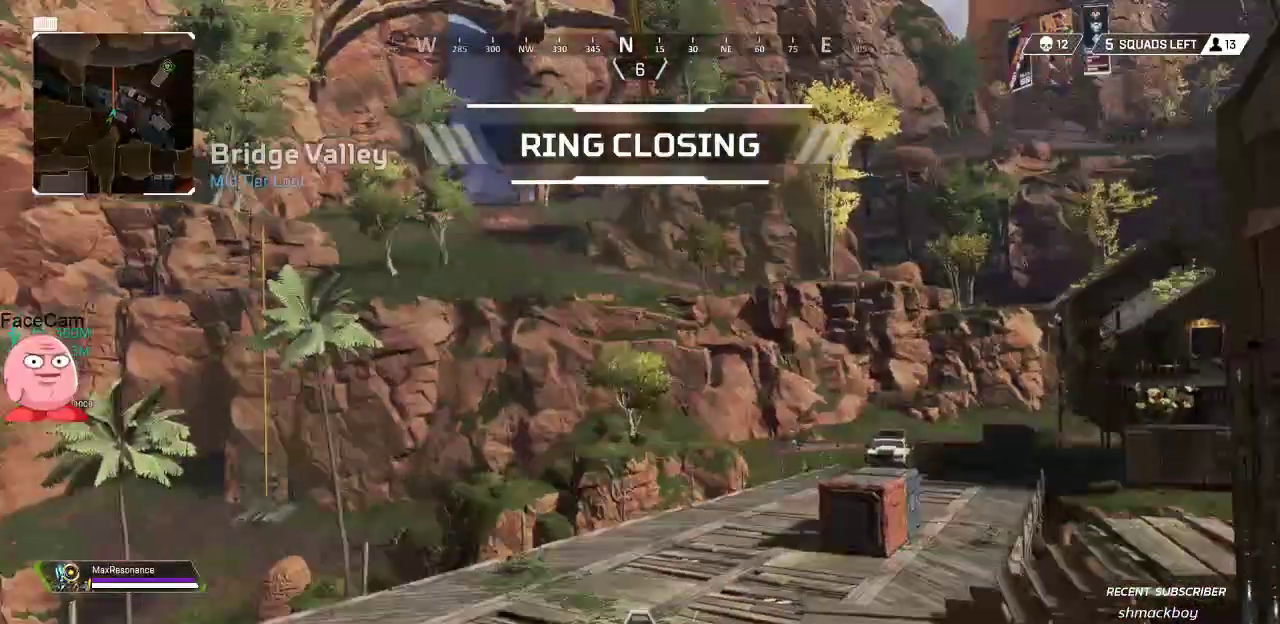
Gameplay with a controller (PlayStation layout); each line is a JSON object with the inputs held at the frame after it (dt_ms = milliseconds from this image to that frame). "button_events" lists button changes between this image and that frame as [ms after this image, input, new state], when the widget could be followed in between (sticks are given only as held states).
{"dt_ms": 500, "buttons": [], "left_stick": "up", "right_stick": "down-left", "button_events": []}
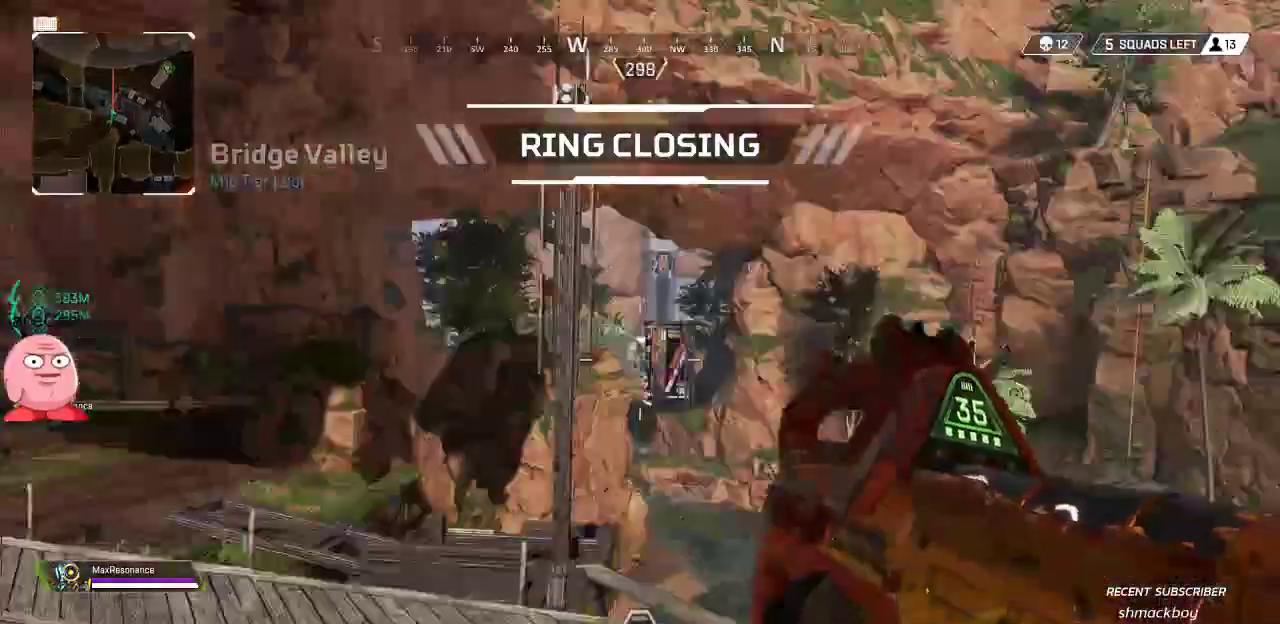
{"dt_ms": 1000, "buttons": [], "left_stick": "up", "right_stick": "center", "button_events": [[533, "SQUARE", "down"], [583, "SQUARE", "up"]]}
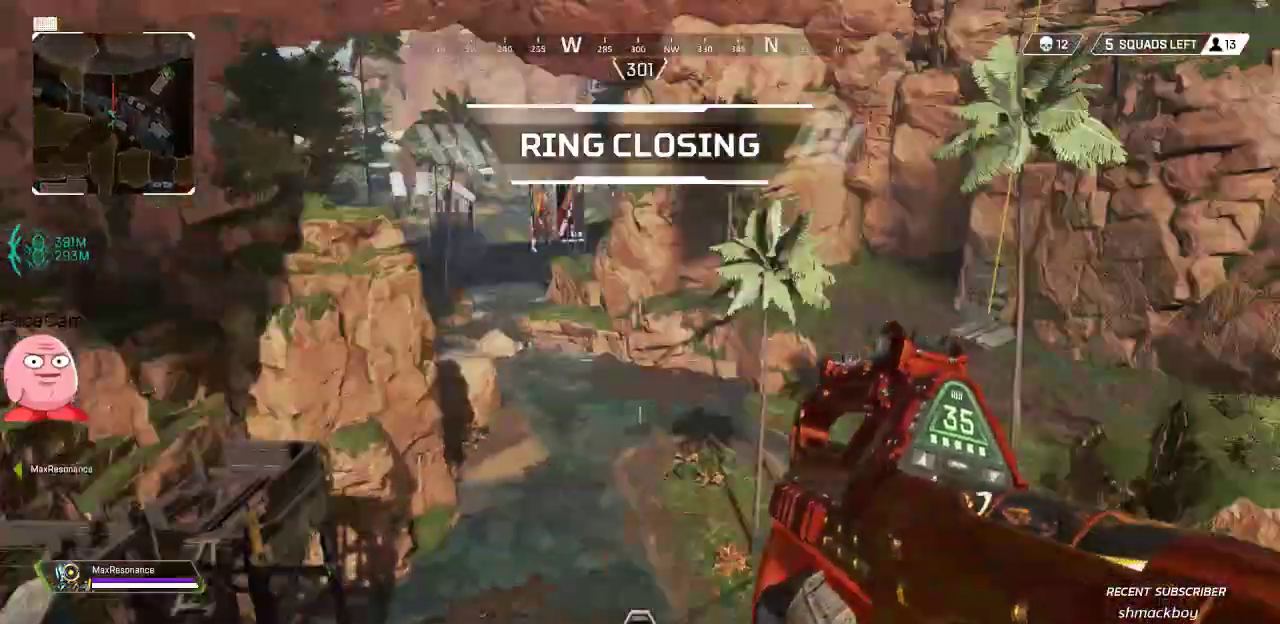
{"dt_ms": 500, "buttons": [], "left_stick": "up", "right_stick": "right", "button_events": [[167, "SQUARE", "down"], [250, "SQUARE", "up"]]}
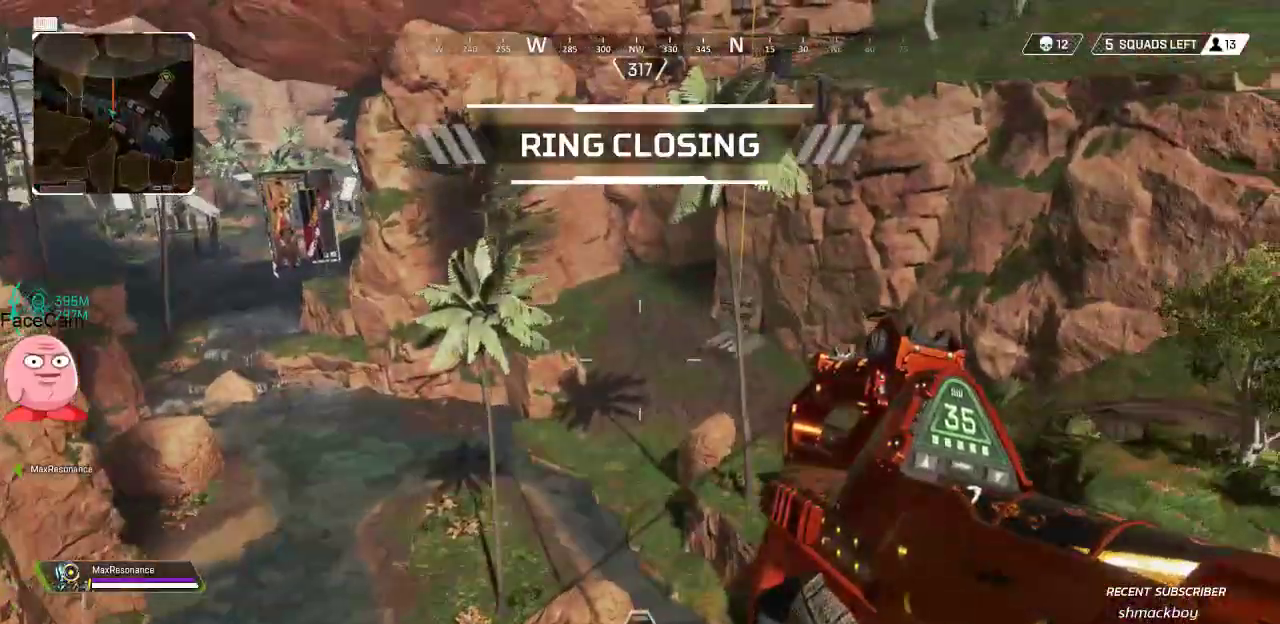
{"dt_ms": 500, "buttons": [], "left_stick": "up", "right_stick": "right", "button_events": []}